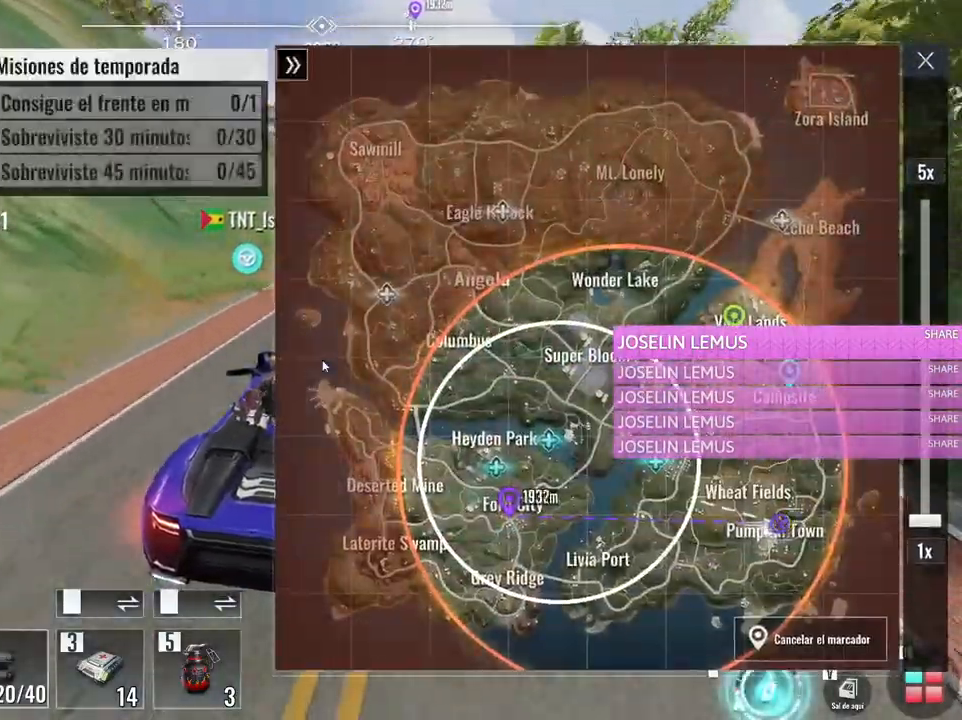
Gameplay with keyboard and mouse; each line is a JSON object with the keys and mouse buttons held at the frame after it. "events" lists presses ("down") and releases ("up") of "1", "2", "3", "4", "5", "a", "alt", "c", "caps_lock", "ctrl", "d", "e", "f", "g", "q", "r", "s", "shift", "space", "t", "tab", "v", "w", "x", "z", "mouse_left", "mouse_wheel" and "mouse_right" between this image and that frame as [ms after this image, input, new state], when the widget could be followed in between. "mouse_left", "mouse_wheel", "mouse_right" = the "left", "wheel", "right" buttons of the "mouse" list. No other keys are recorded. "wheel" means that the mouse wheel is clicked or scrolled. Not read: mouse_move.
{"keys": ["w"], "mouse": [], "events": [[317, "caps_lock", "down"], [467, "caps_lock", "up"]]}
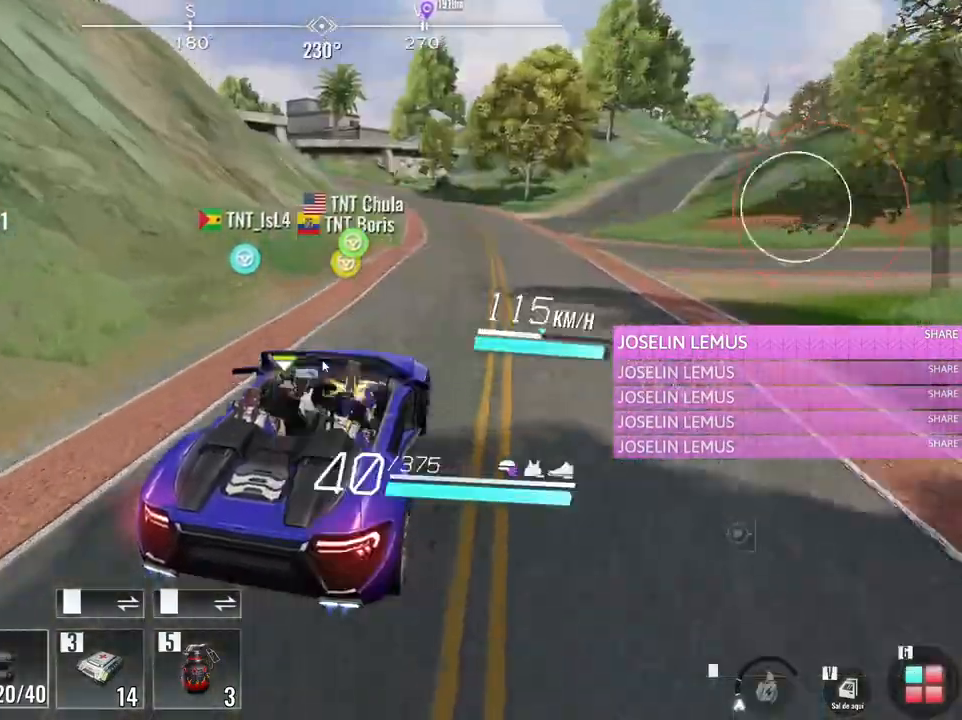
{"keys": ["w"], "mouse": [], "events": [[50, "d", "down"], [433, "d", "up"]]}
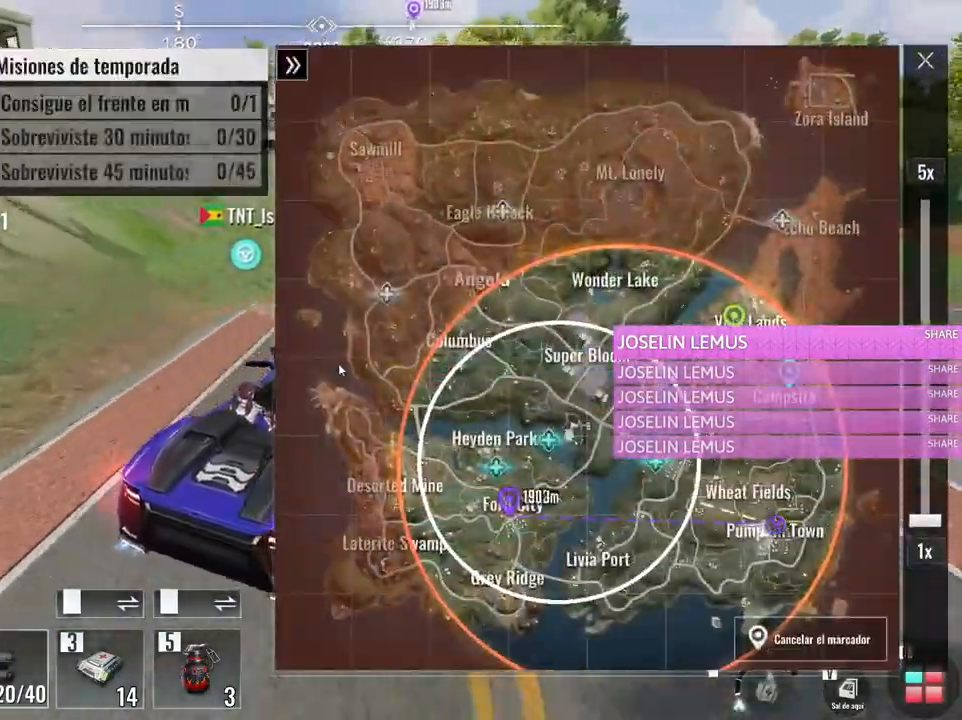
{"keys": ["w"], "mouse": [], "events": [[17, "caps_lock", "down"], [117, "caps_lock", "up"], [350, "d", "down"], [500, "d", "up"]]}
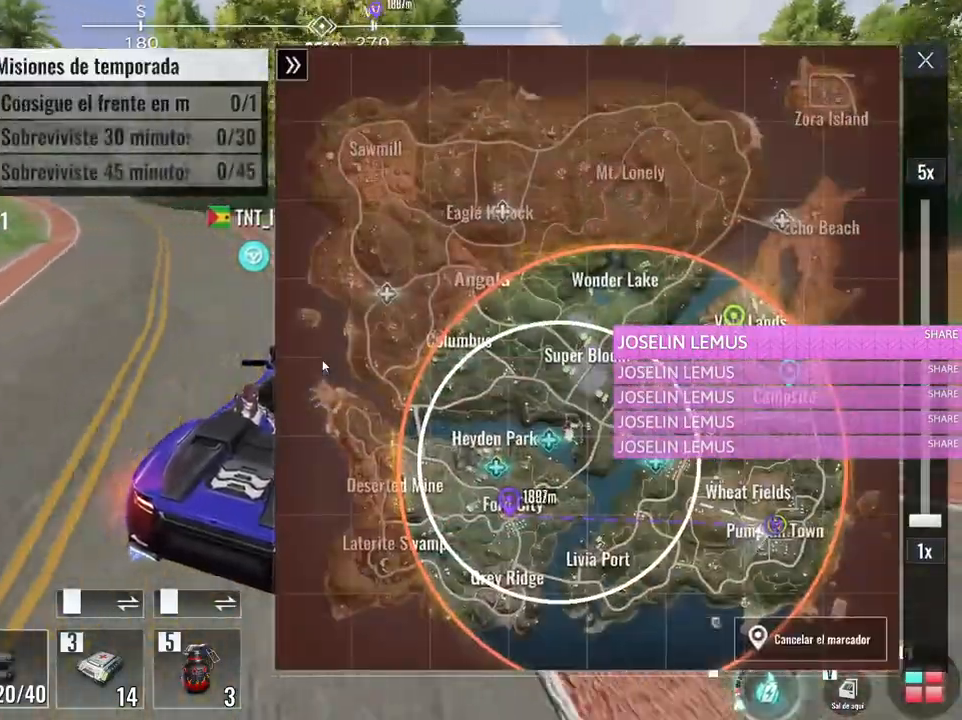
{"keys": ["a", "w"], "mouse": [], "events": [[267, "caps_lock", "down"], [417, "caps_lock", "up"], [500, "a", "down"]]}
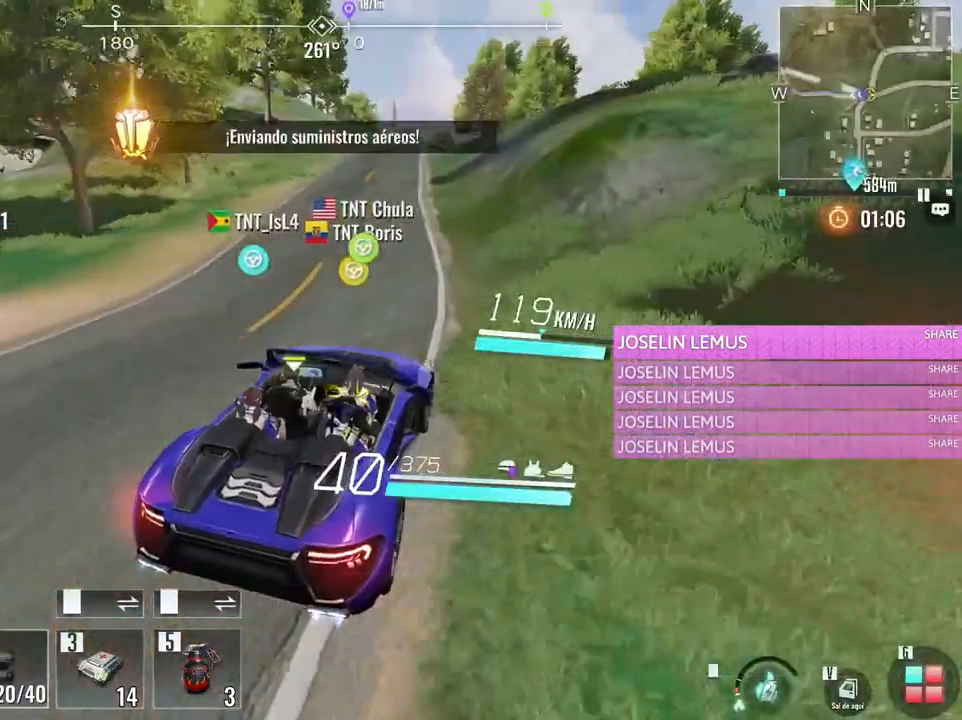
{"keys": ["a", "w"], "mouse": [], "events": [[233, "a", "up"], [383, "a", "down"]]}
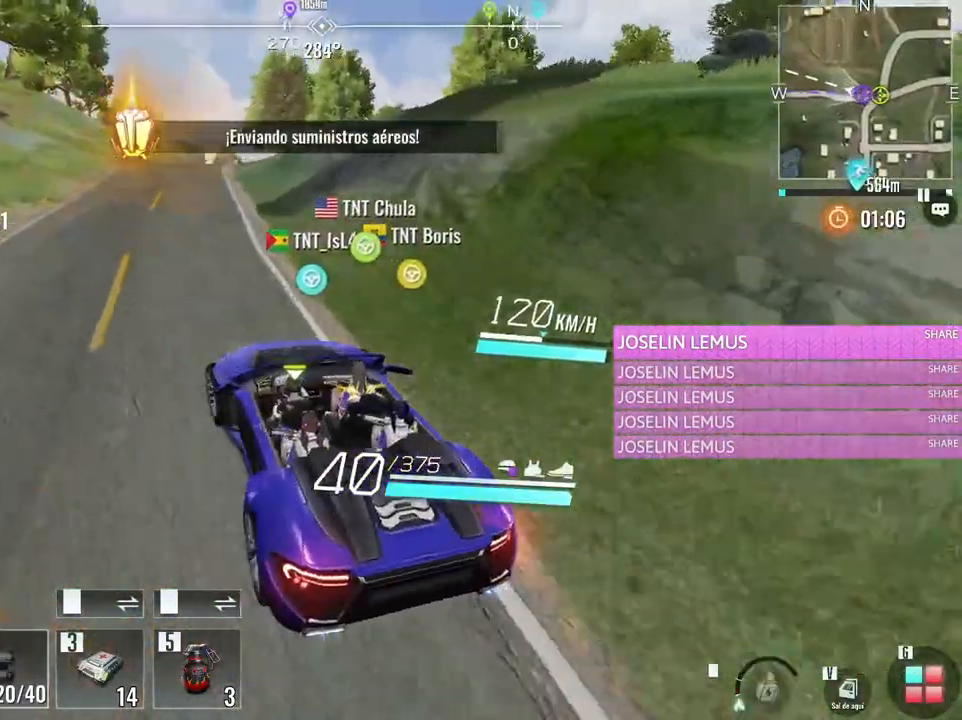
{"keys": ["d", "w"], "mouse": [], "events": [[67, "a", "up"], [250, "d", "down"]]}
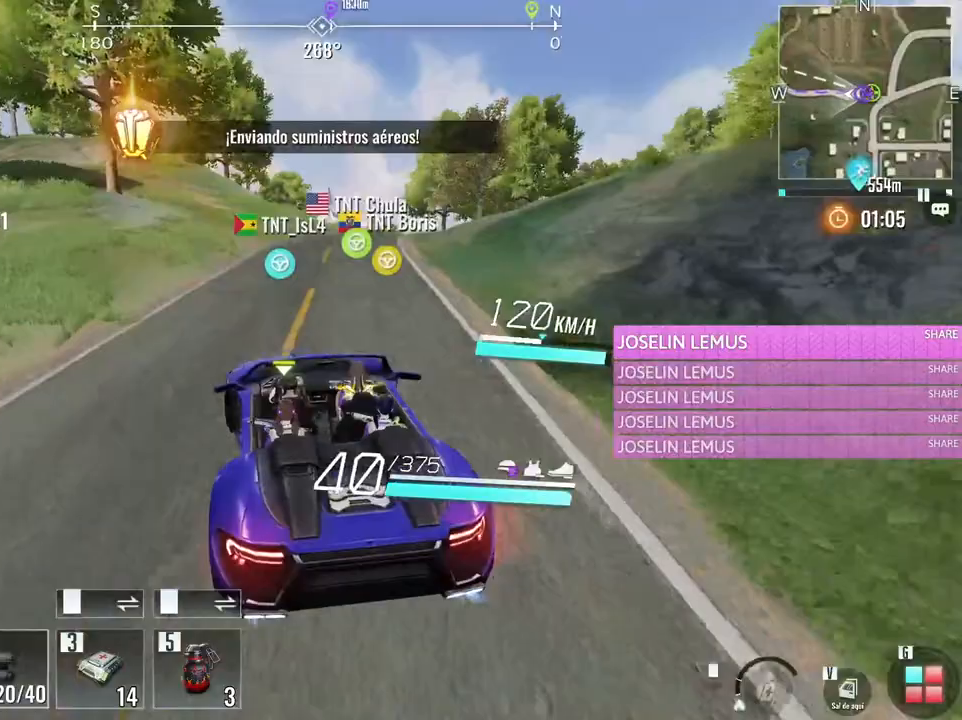
{"keys": ["w"], "mouse": [], "events": [[133, "d", "up"], [367, "a", "down"], [500, "a", "up"]]}
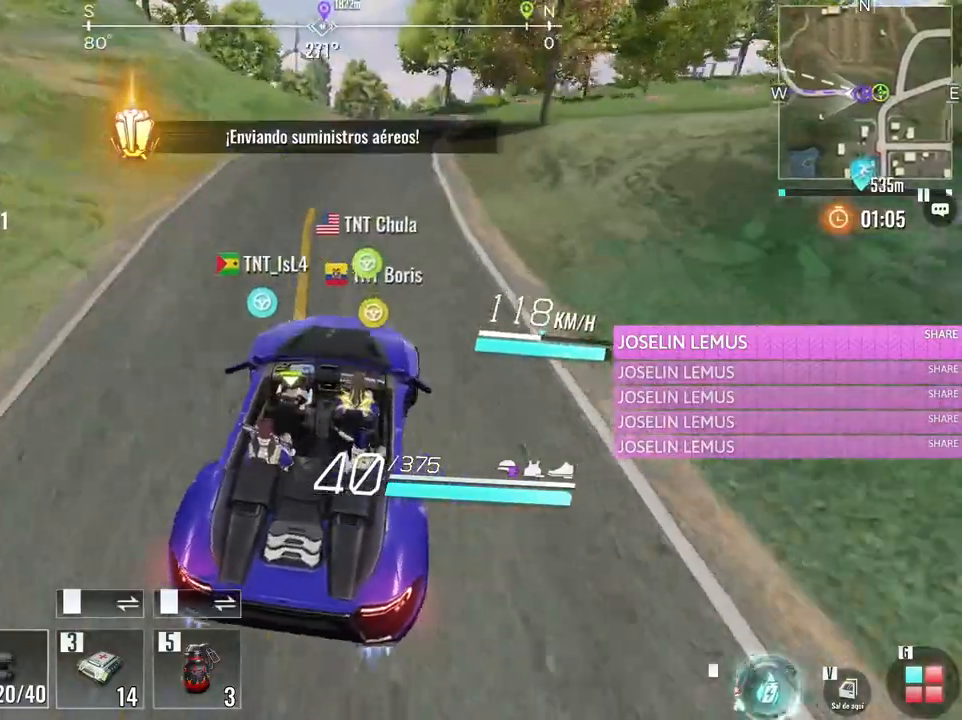
{"keys": ["w"], "mouse": [], "events": [[283, "d", "down"], [433, "d", "up"]]}
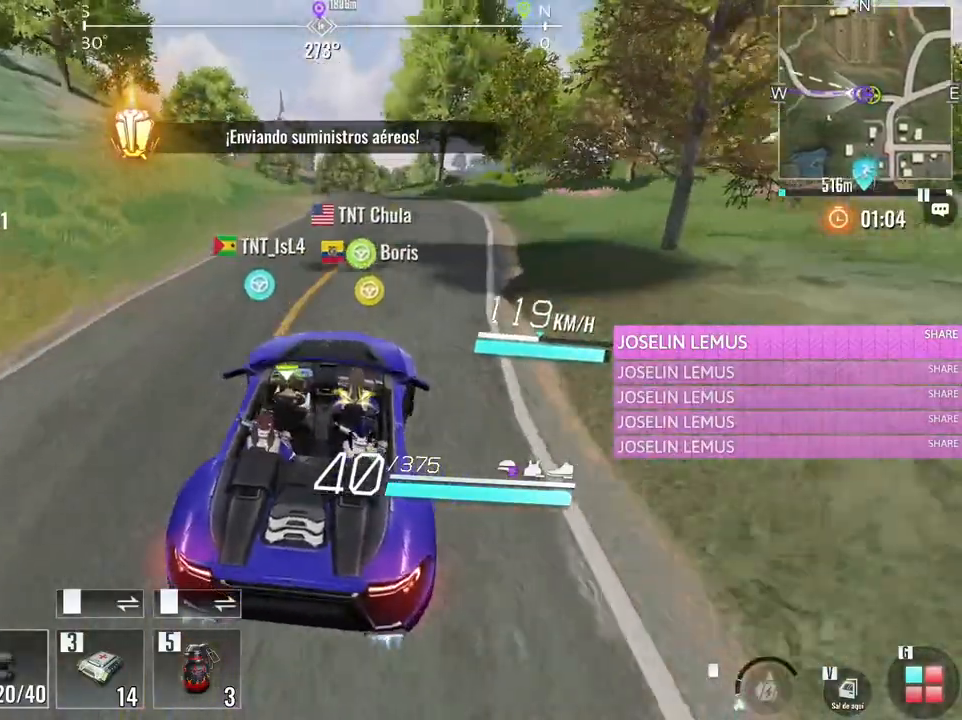
{"keys": ["a", "w"], "mouse": [], "events": [[67, "a", "down"], [250, "a", "up"], [450, "a", "down"]]}
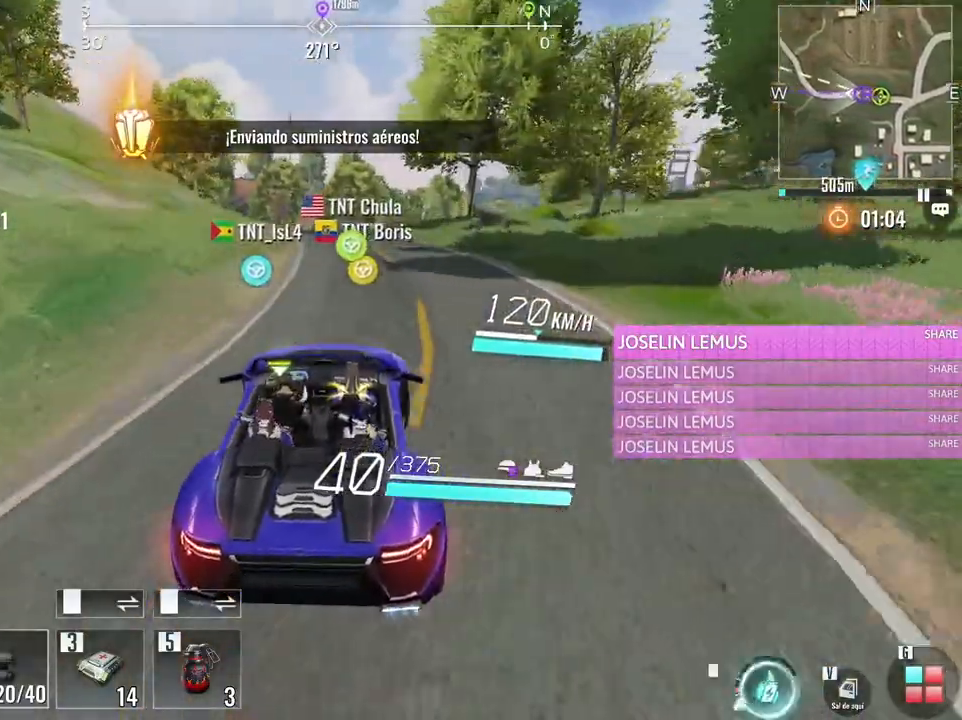
{"keys": ["d", "w"], "mouse": [], "events": [[83, "a", "up"], [500, "d", "down"]]}
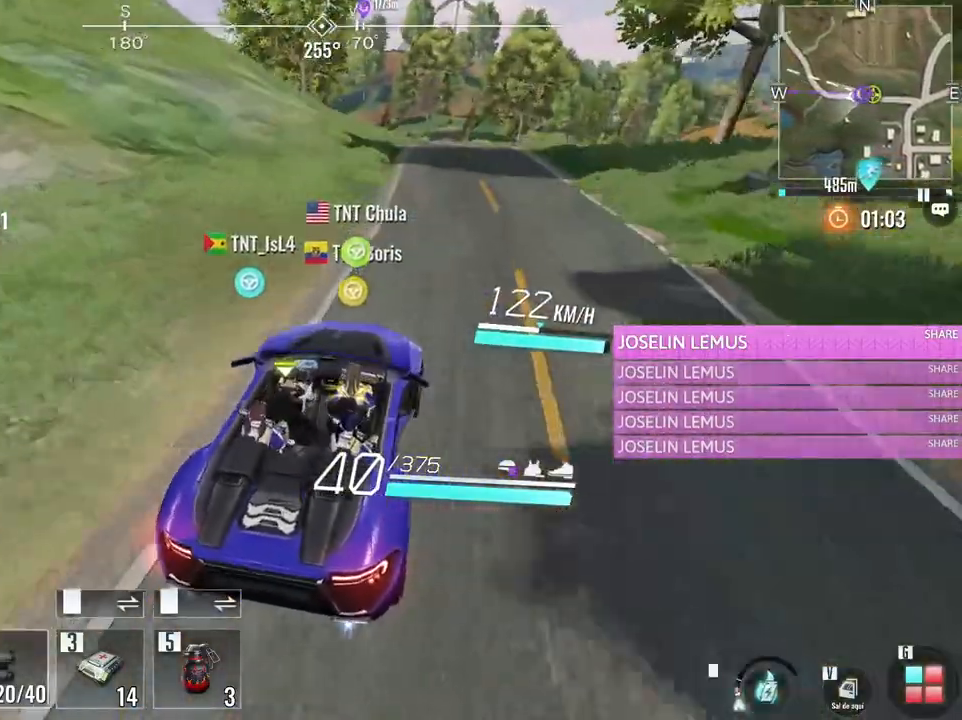
{"keys": ["w"], "mouse": [], "events": [[150, "d", "up"]]}
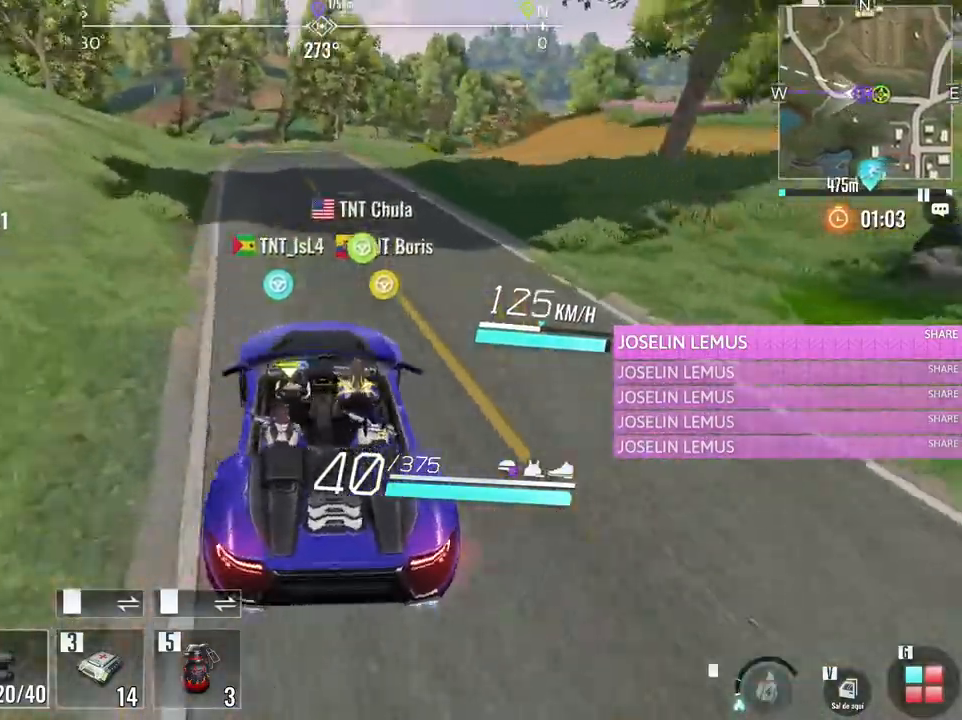
{"keys": ["w"], "mouse": [], "events": [[67, "d", "down"], [267, "d", "up"]]}
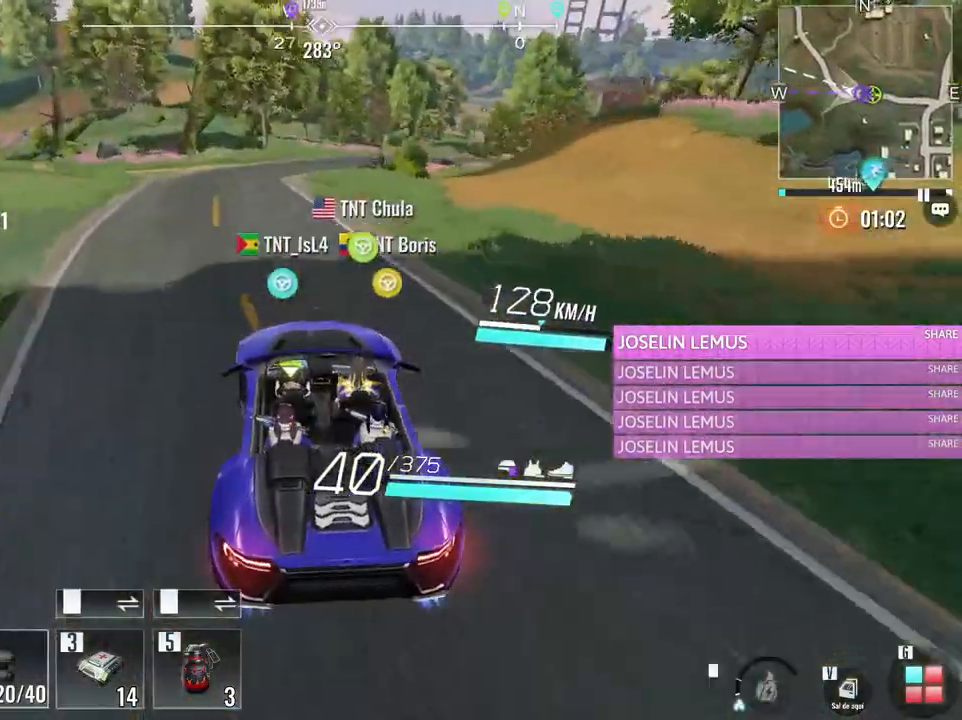
{"keys": [], "mouse": [], "events": [[417, "w", "up"]]}
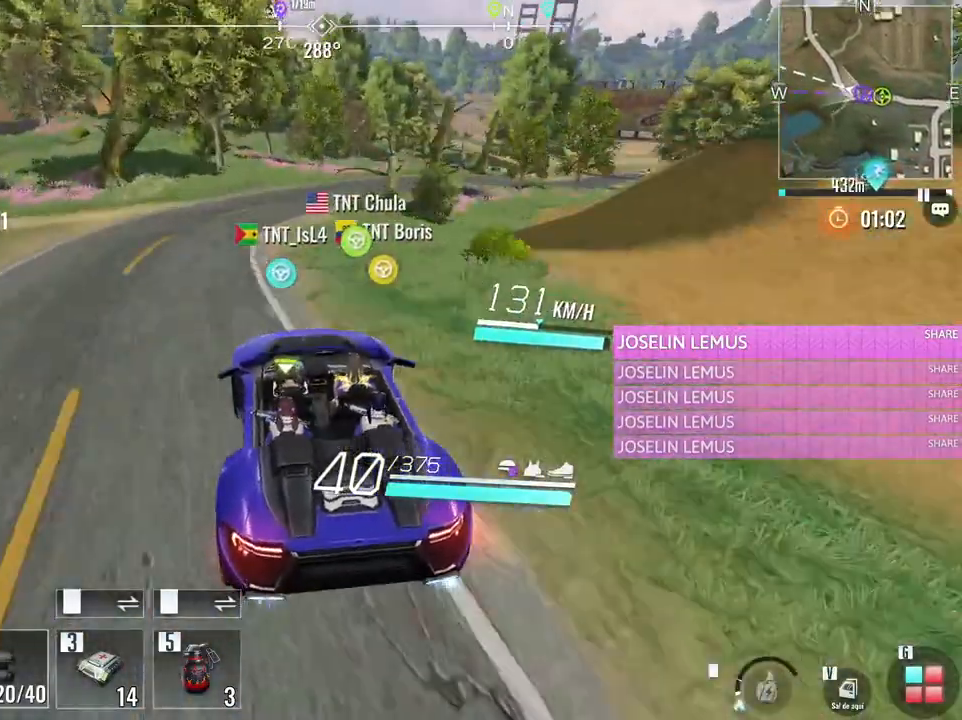
{"keys": [], "mouse": [], "events": [[50, "d", "down"], [100, "s", "down"], [383, "s", "up"], [433, "d", "up"]]}
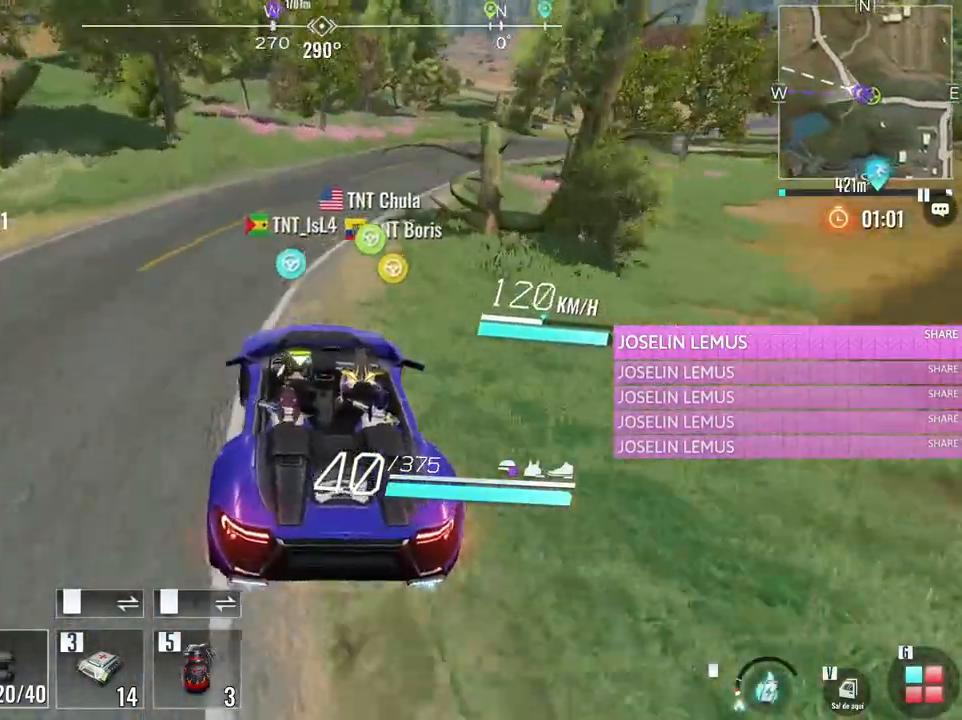
{"keys": ["w"], "mouse": [], "events": [[17, "w", "down"], [67, "d", "down"], [483, "d", "up"]]}
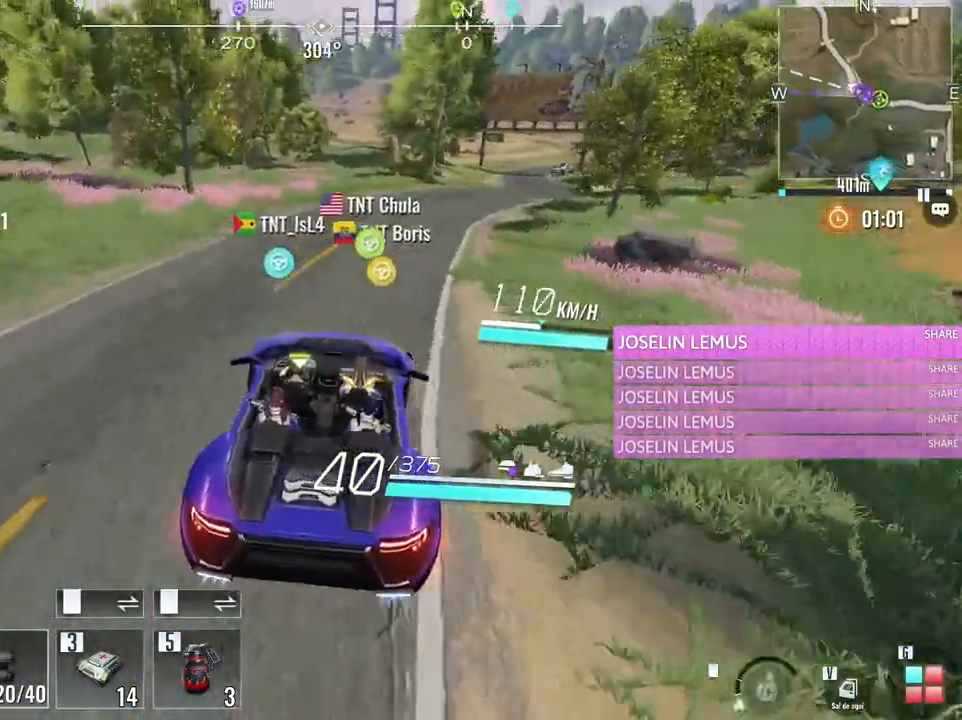
{"keys": ["w"], "mouse": [], "events": [[267, "d", "down"], [417, "d", "up"]]}
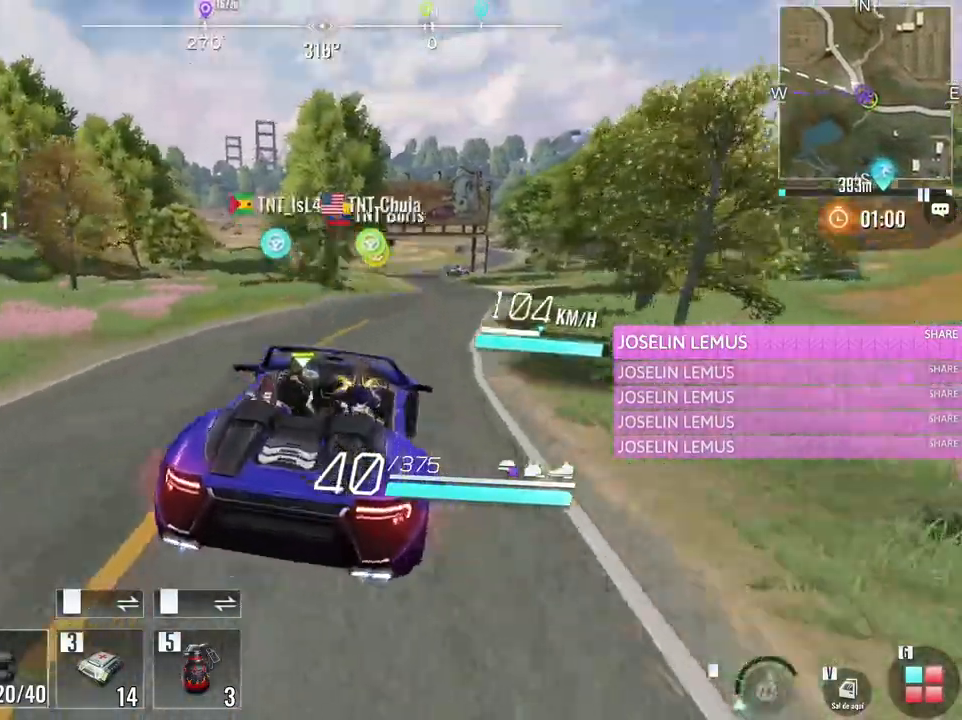
{"keys": ["w"], "mouse": [], "events": []}
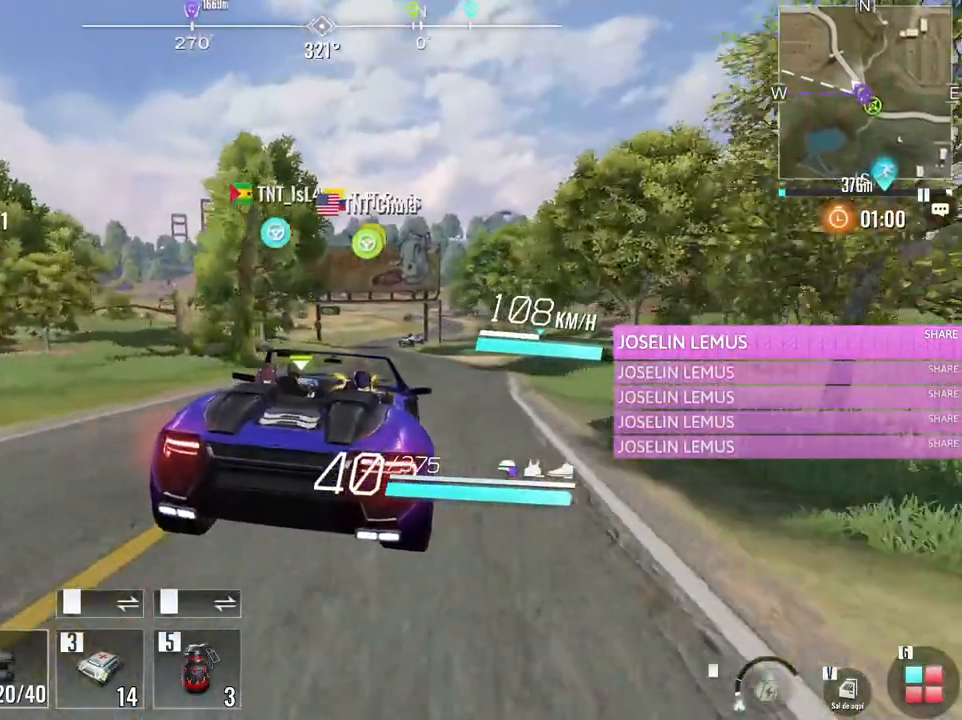
{"keys": ["w"], "mouse": [], "events": [[167, "a", "down"], [300, "a", "up"]]}
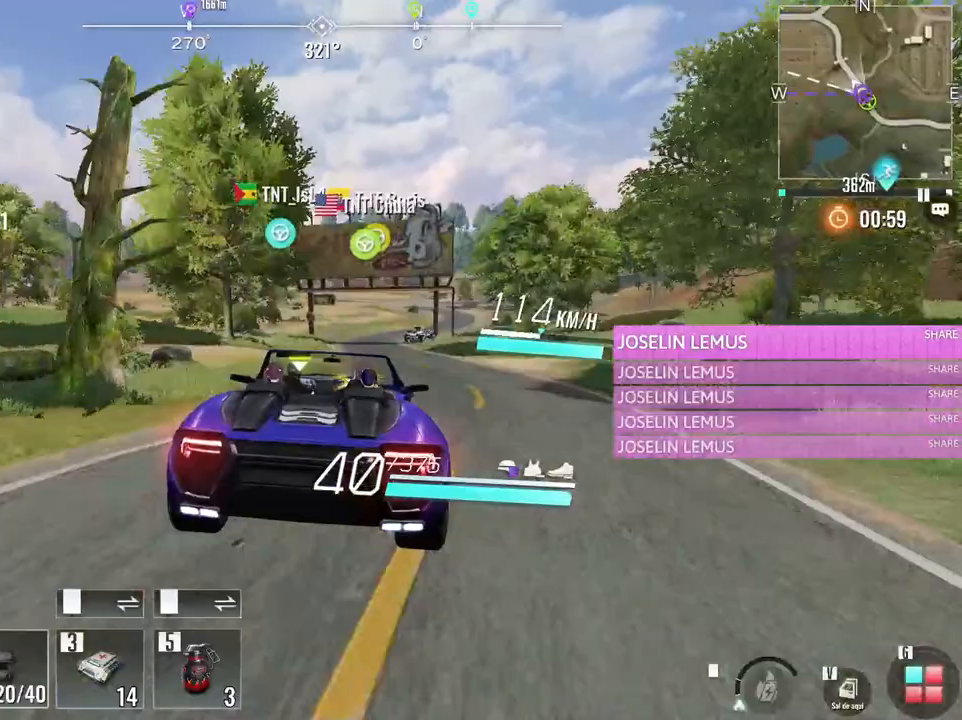
{"keys": ["w"], "mouse": [], "events": [[317, "d", "down"], [467, "d", "up"]]}
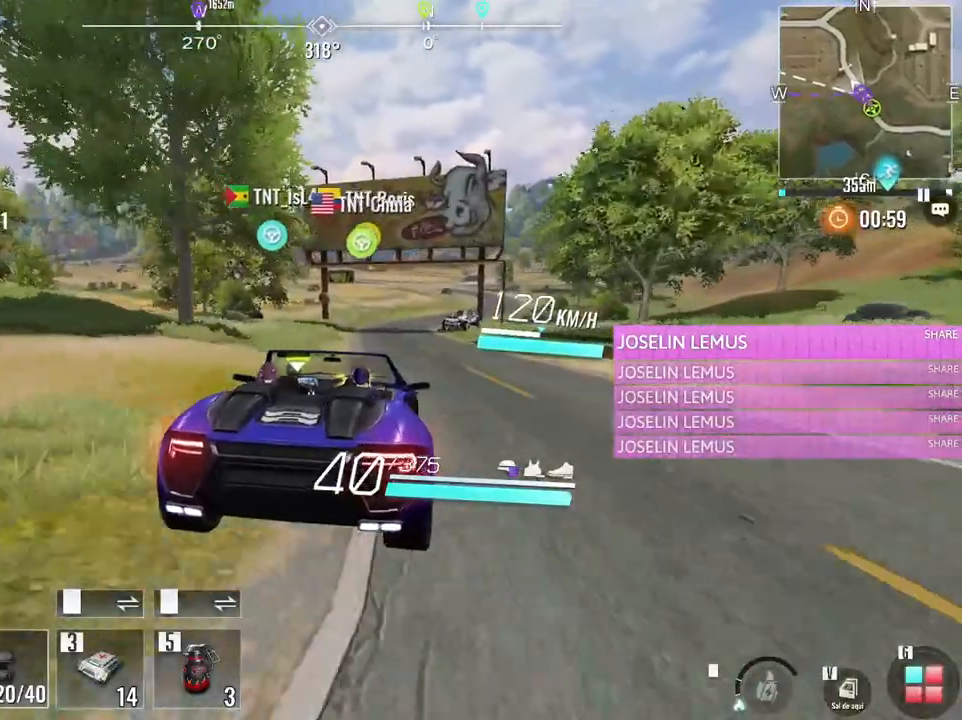
{"keys": ["w"], "mouse": [], "events": [[383, "a", "down"], [483, "a", "up"]]}
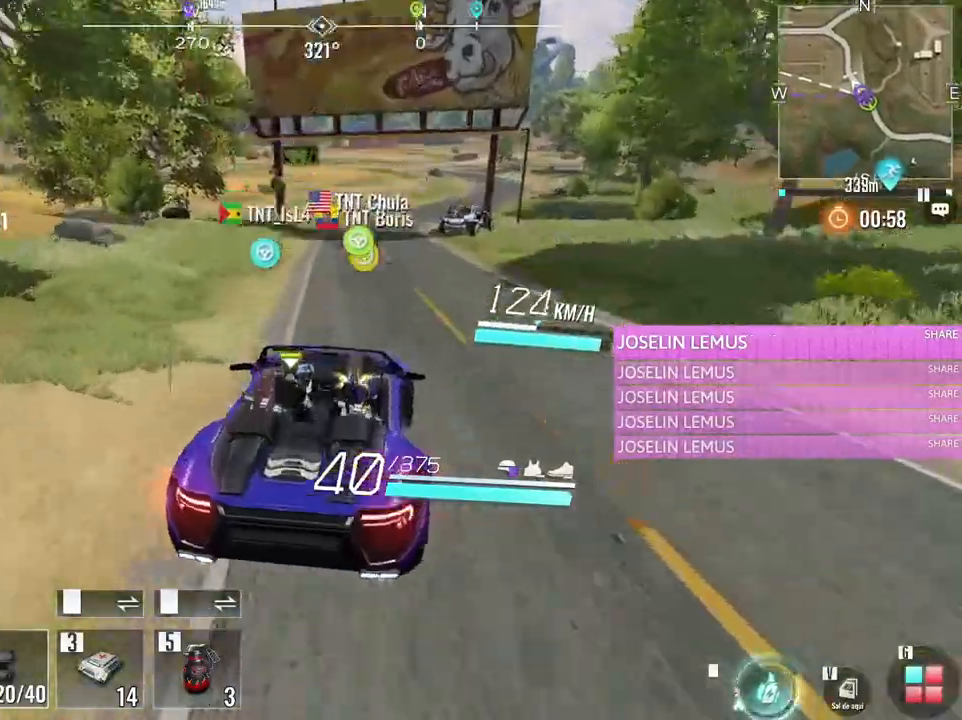
{"keys": ["d", "w"], "mouse": [], "events": [[450, "d", "down"]]}
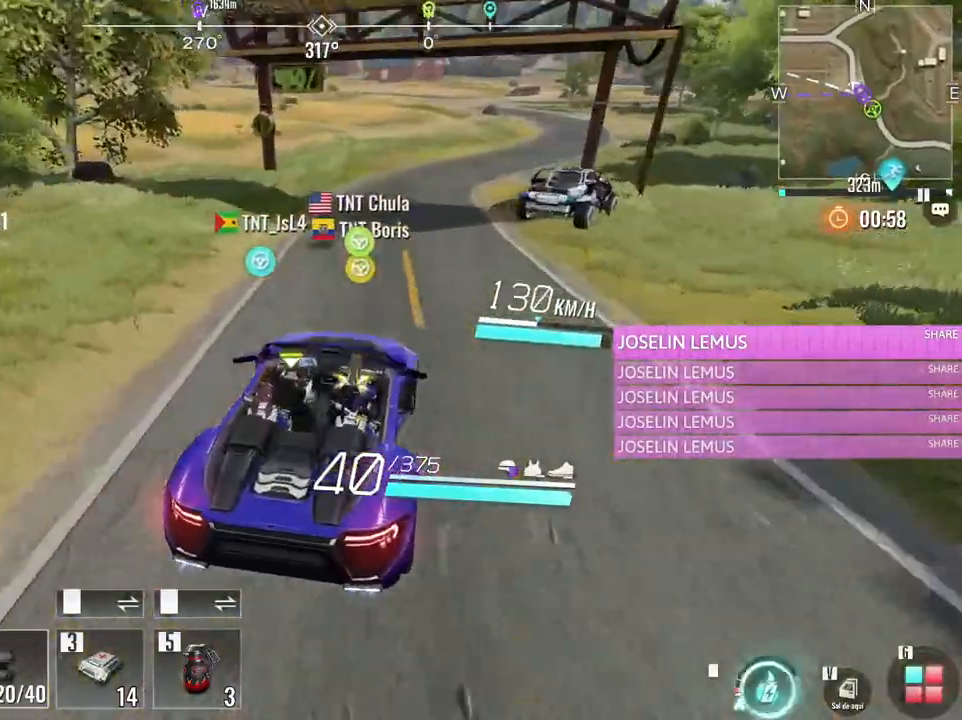
{"keys": ["d", "w"], "mouse": [], "events": [[83, "d", "up"], [267, "d", "down"]]}
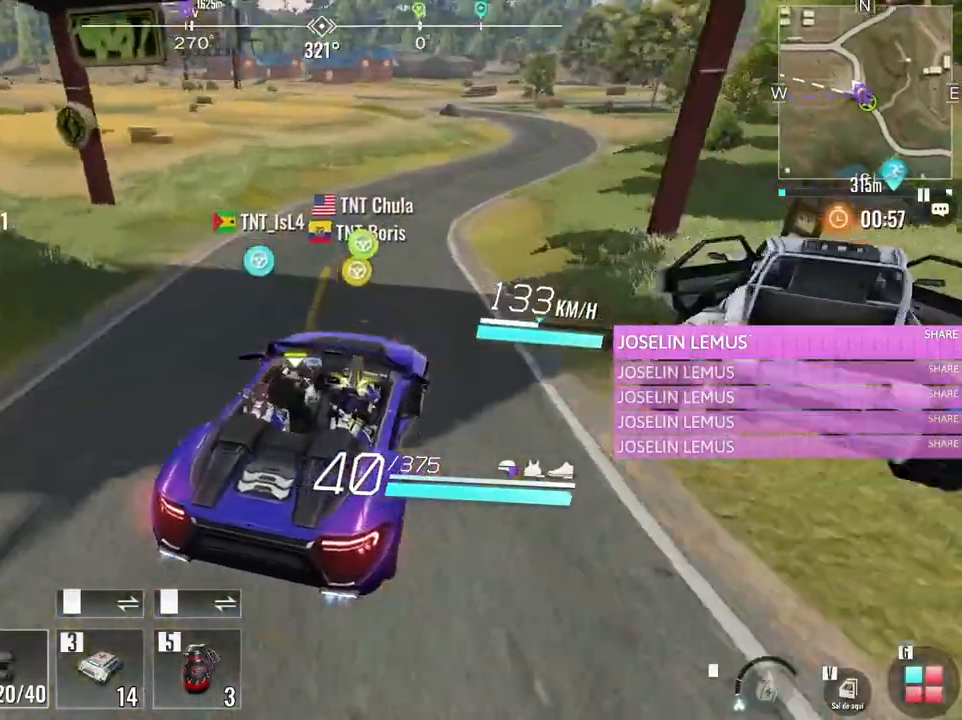
{"keys": ["w"], "mouse": [], "events": [[100, "d", "up"]]}
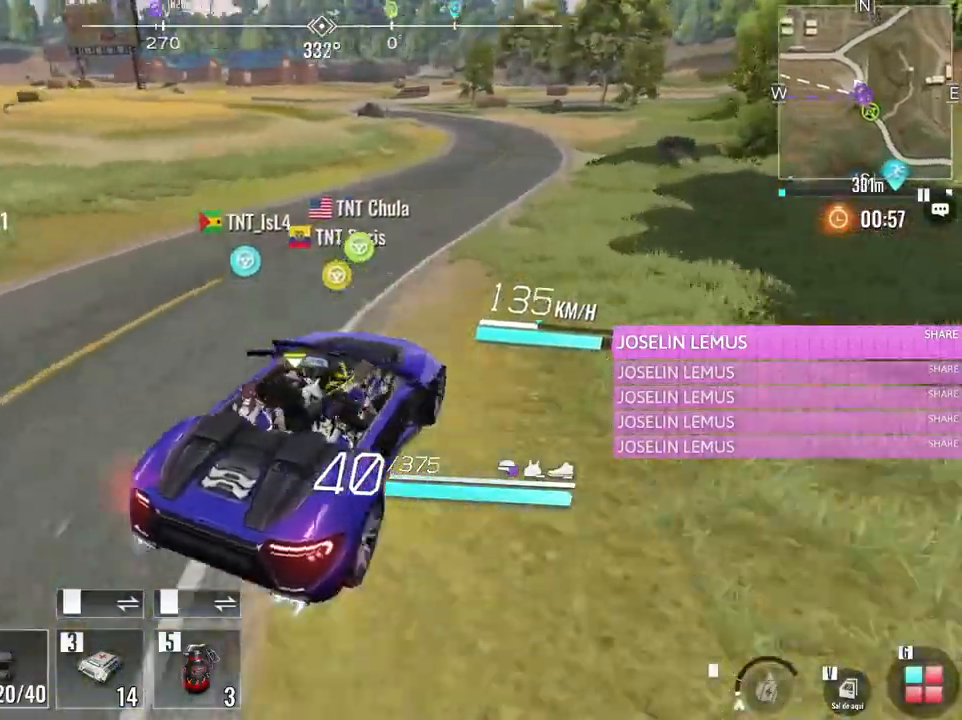
{"keys": ["a", "w"], "mouse": [], "events": [[500, "a", "down"]]}
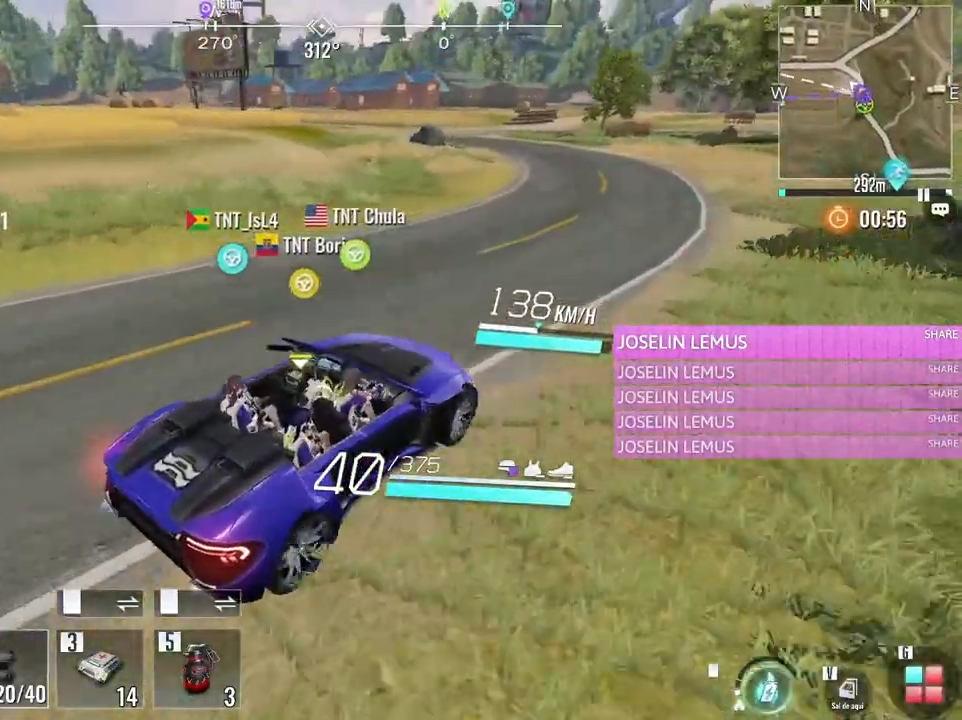
{"keys": [], "mouse": [], "events": [[133, "w", "up"], [267, "s", "down"], [467, "a", "up"], [467, "s", "up"]]}
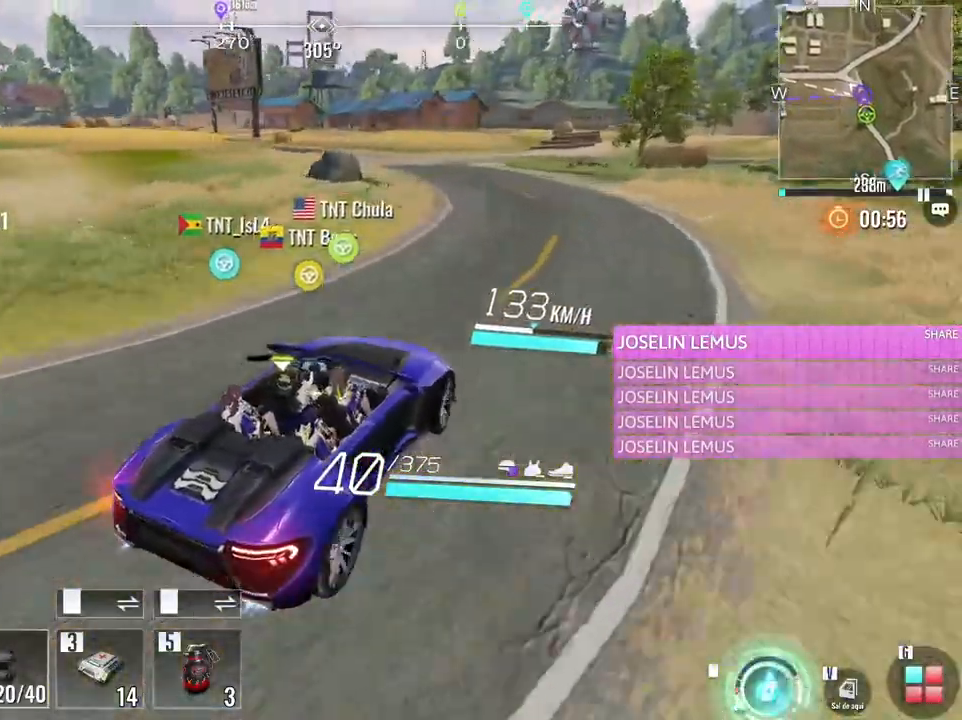
{"keys": ["a", "w"], "mouse": [], "events": [[100, "w", "down"], [233, "a", "down"]]}
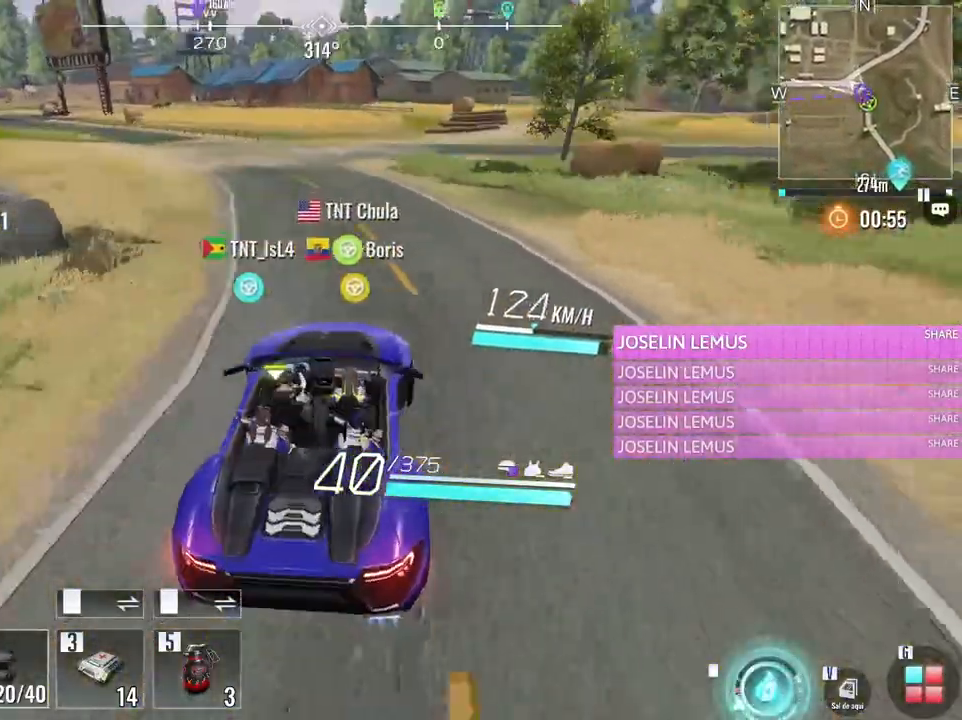
{"keys": ["w"], "mouse": [], "events": [[167, "a", "up"]]}
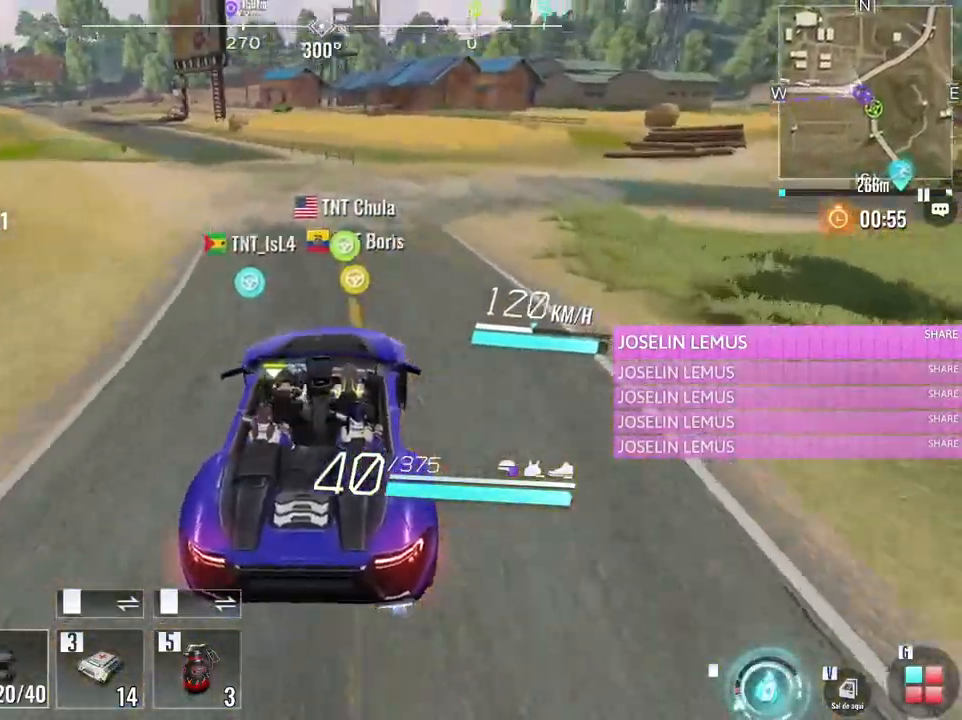
{"keys": ["w"], "mouse": [], "events": [[33, "a", "down"], [317, "a", "up"]]}
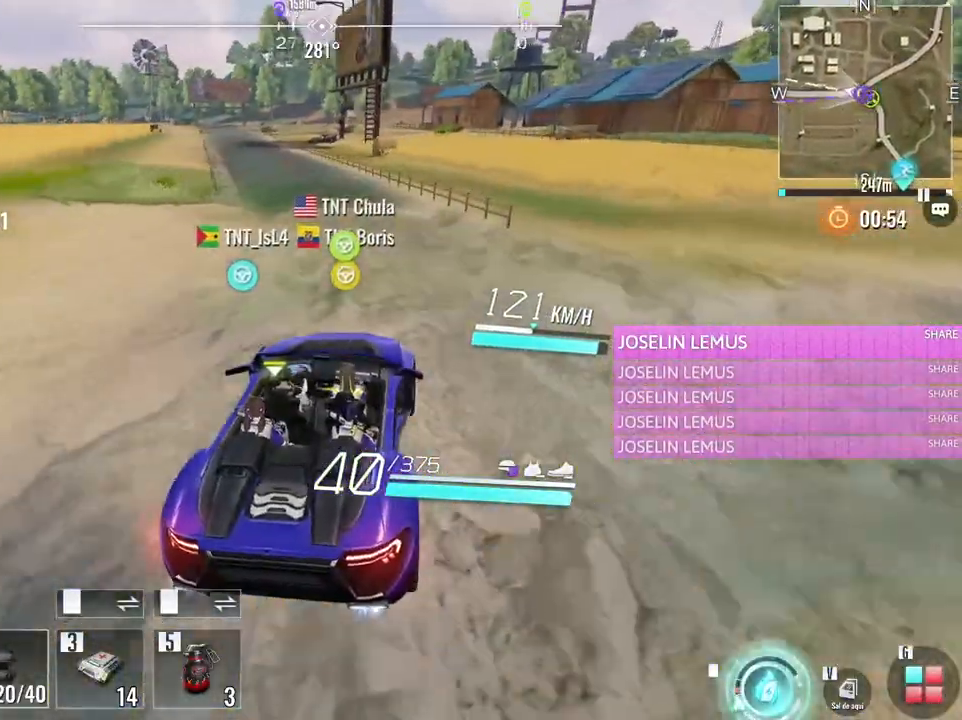
{"keys": ["w"], "mouse": [], "events": [[17, "a", "down"], [233, "a", "up"]]}
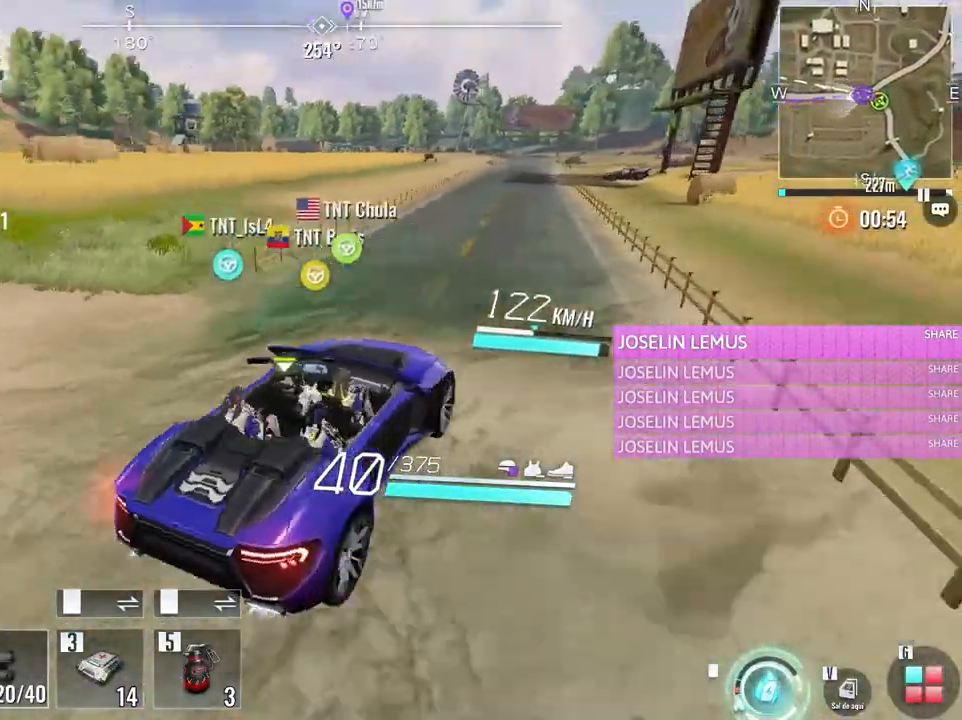
{"keys": ["w"], "mouse": [], "events": [[67, "a", "down"], [167, "a", "up"]]}
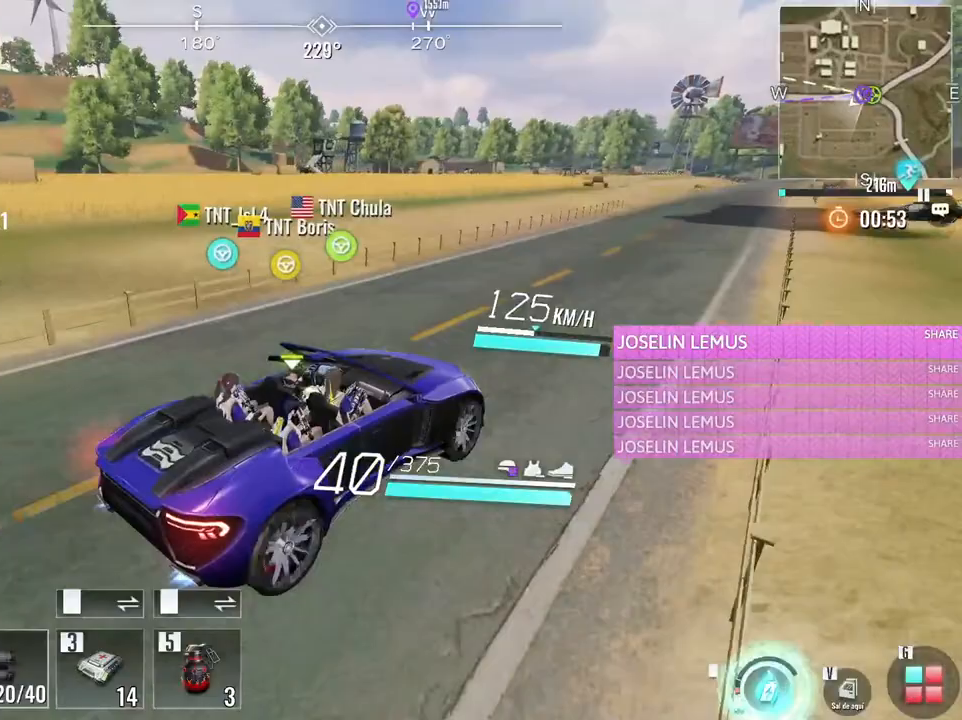
{"keys": ["w"], "mouse": [], "events": [[183, "a", "down"], [317, "a", "up"]]}